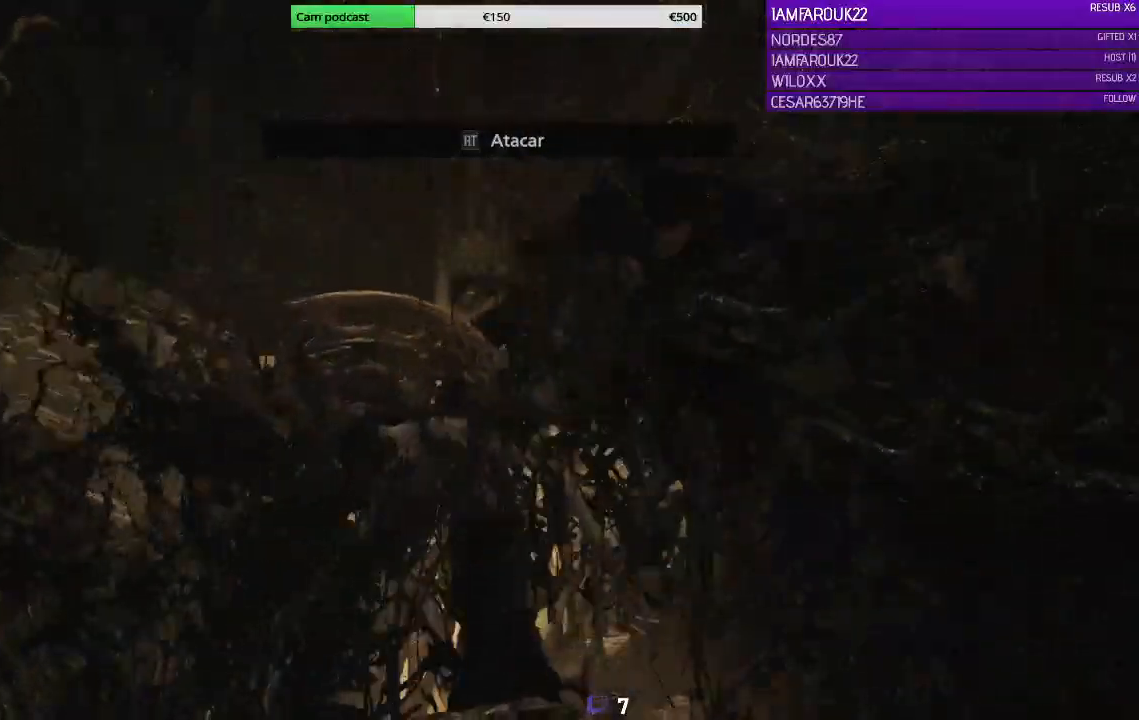
Gameplay with a controller (Xbox layout); each line is a JSON object with the inputs held at the frame after it. "events" lists button and stick changes between this image and that frame as [ms after this image, input, new state], when the widget could be followed in between.
{"buttons": [], "left_stick": "center", "right_stick": "center", "events": []}
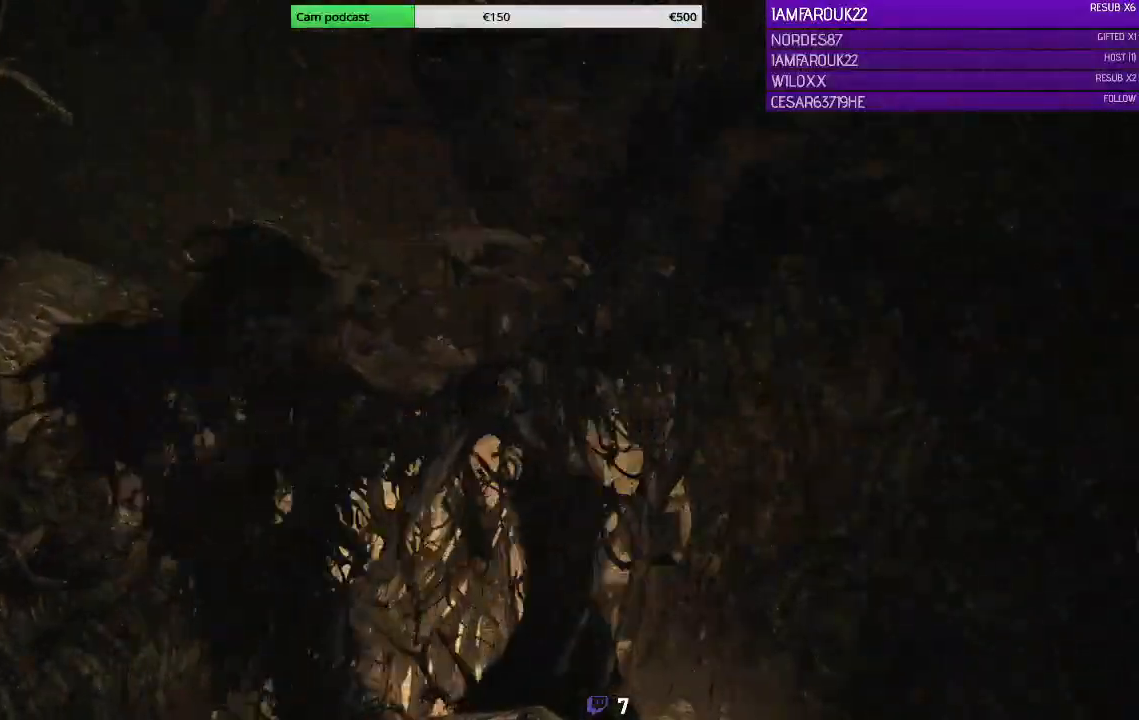
{"buttons": [], "left_stick": "center", "right_stick": "center", "events": []}
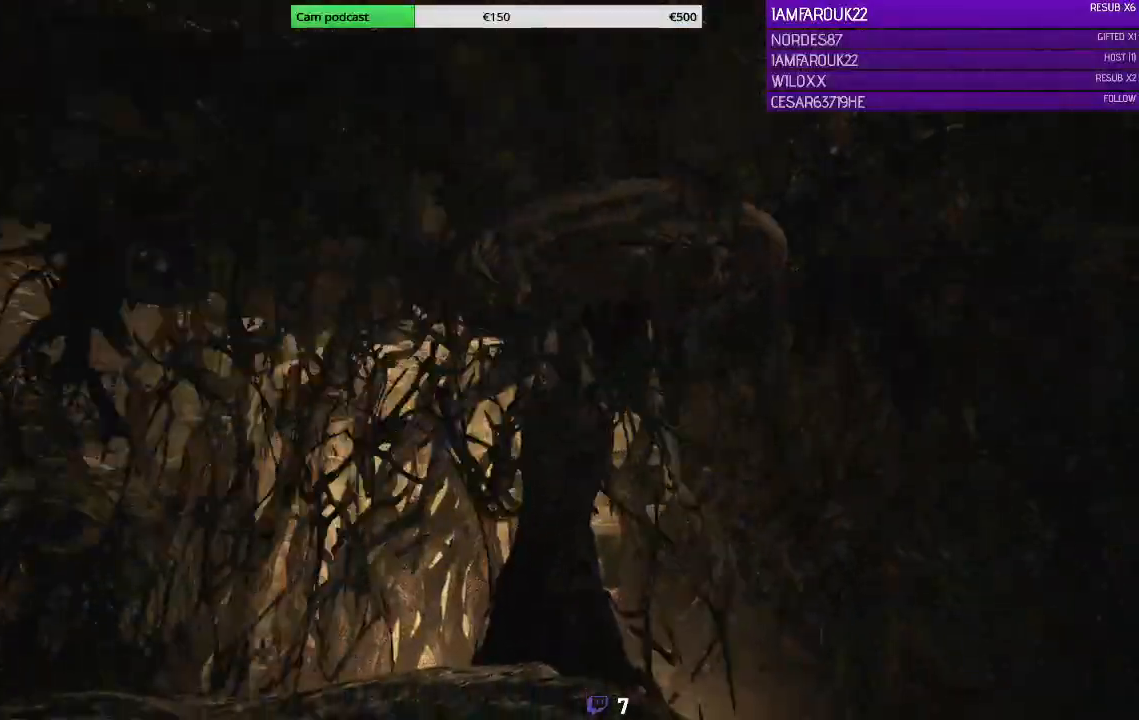
{"buttons": [], "left_stick": "center", "right_stick": "center", "events": []}
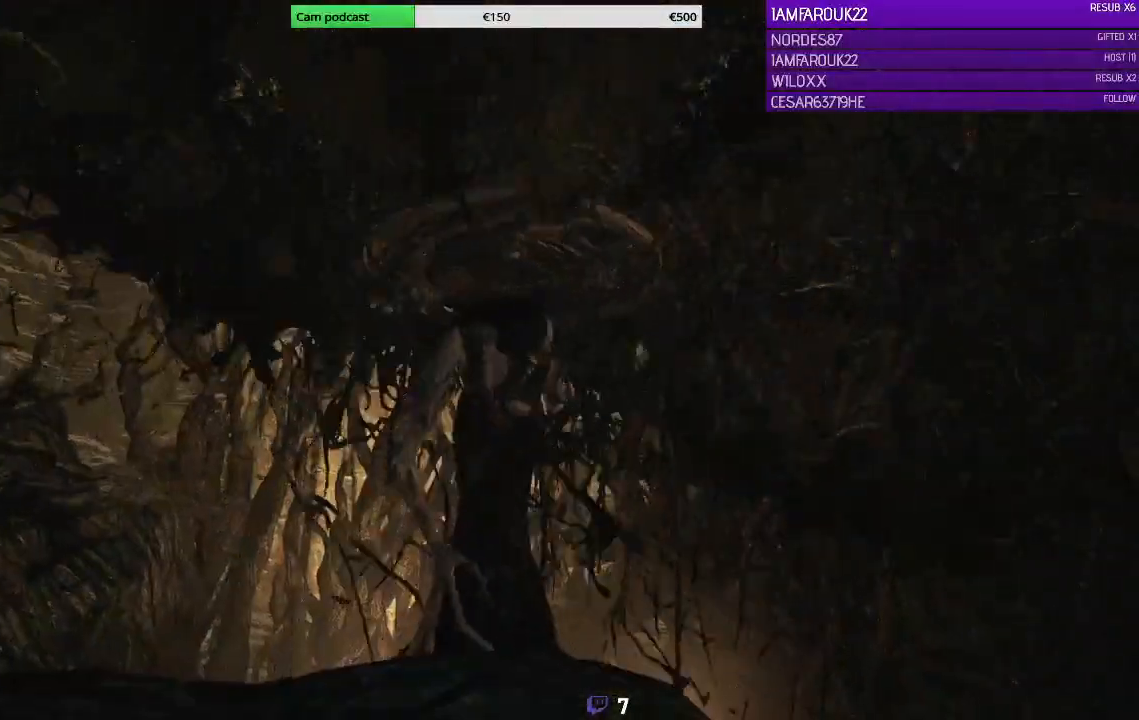
{"buttons": [], "left_stick": "center", "right_stick": "center", "events": []}
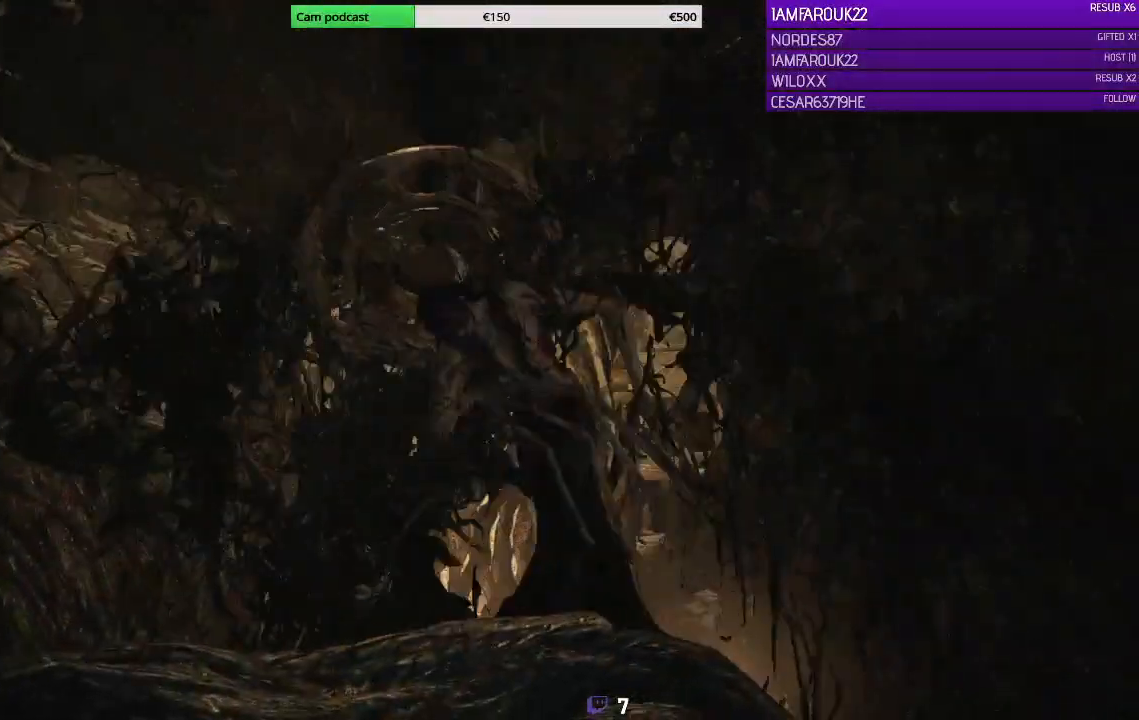
{"buttons": [], "left_stick": "center", "right_stick": "center", "events": []}
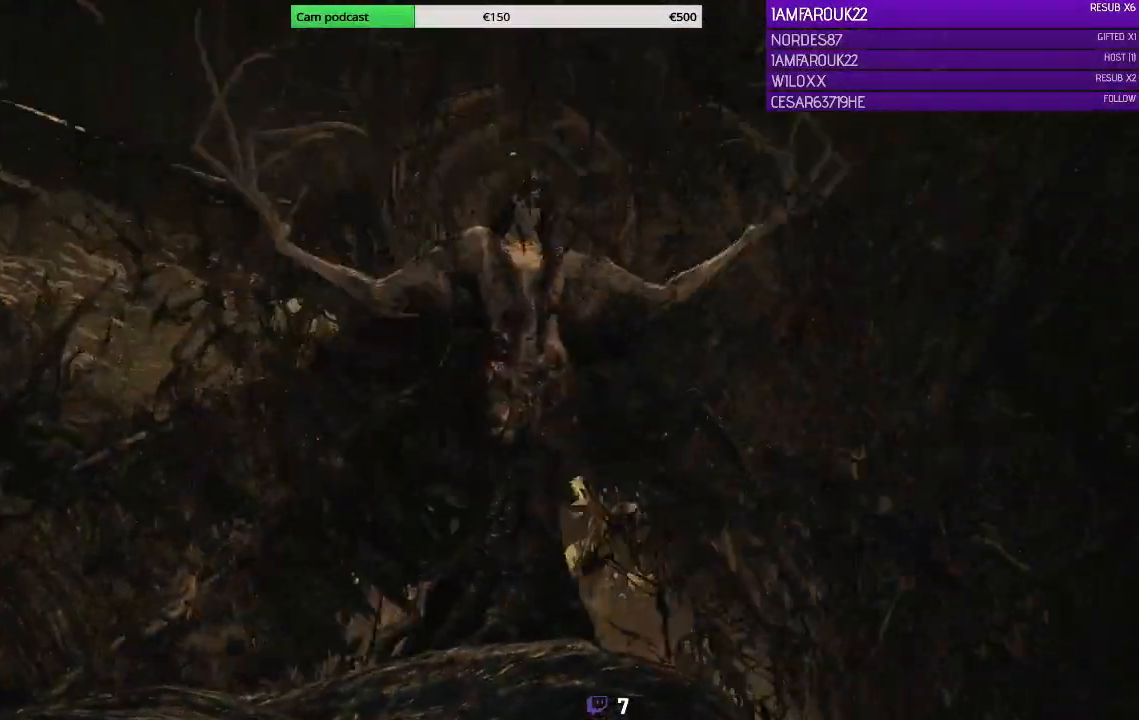
{"buttons": [], "left_stick": "center", "right_stick": "center", "events": []}
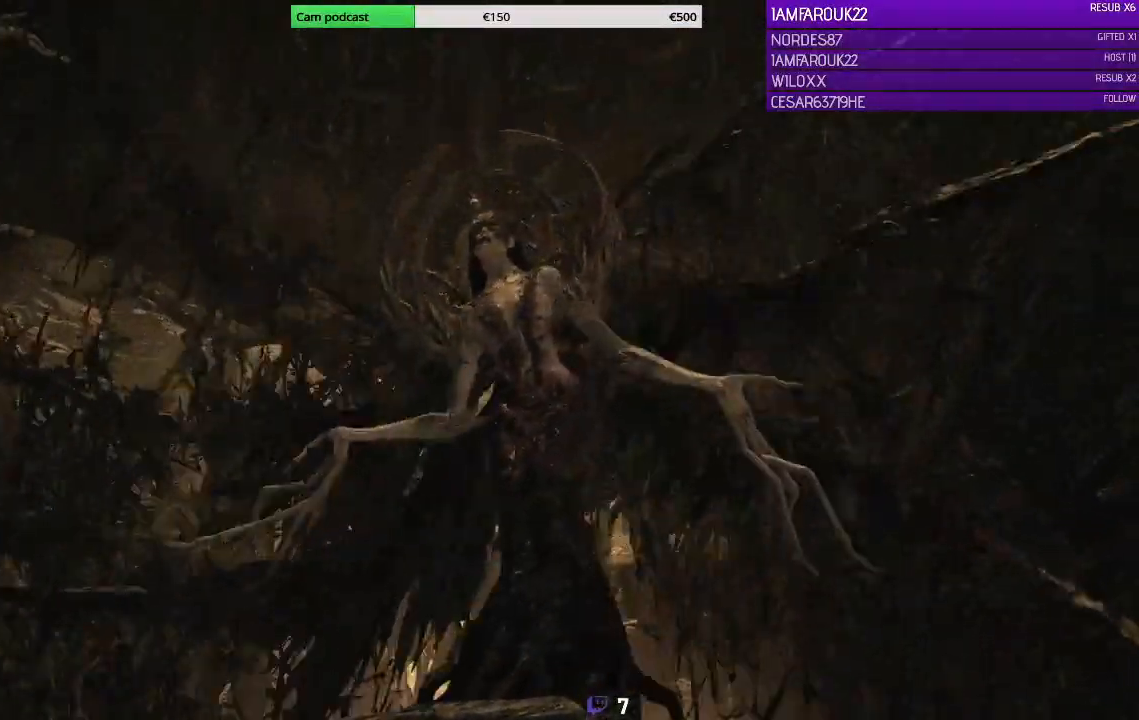
{"buttons": [], "left_stick": "center", "right_stick": "center", "events": []}
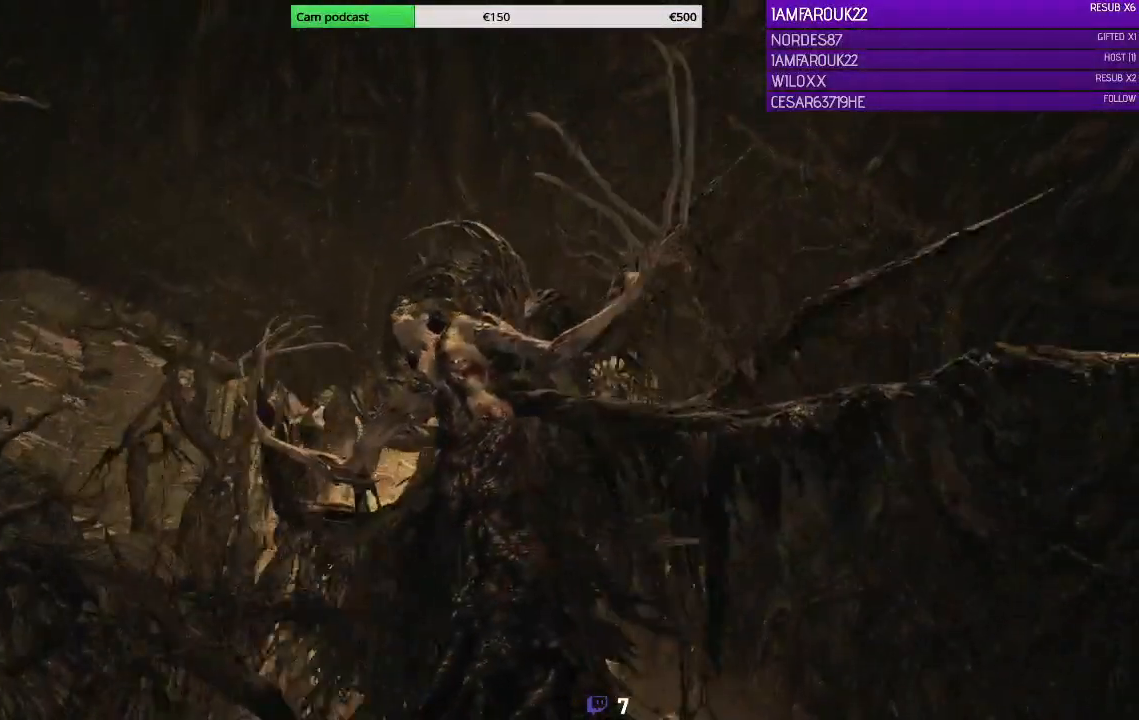
{"buttons": [], "left_stick": "center", "right_stick": "center", "events": []}
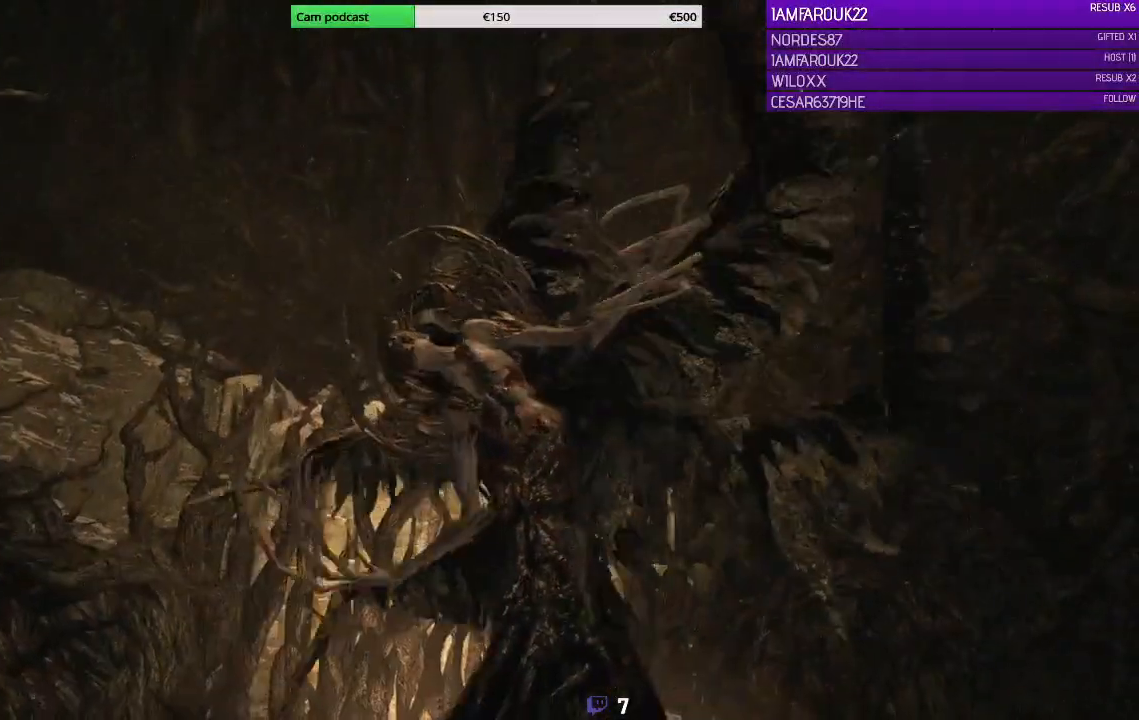
{"buttons": [], "left_stick": "center", "right_stick": "center", "events": []}
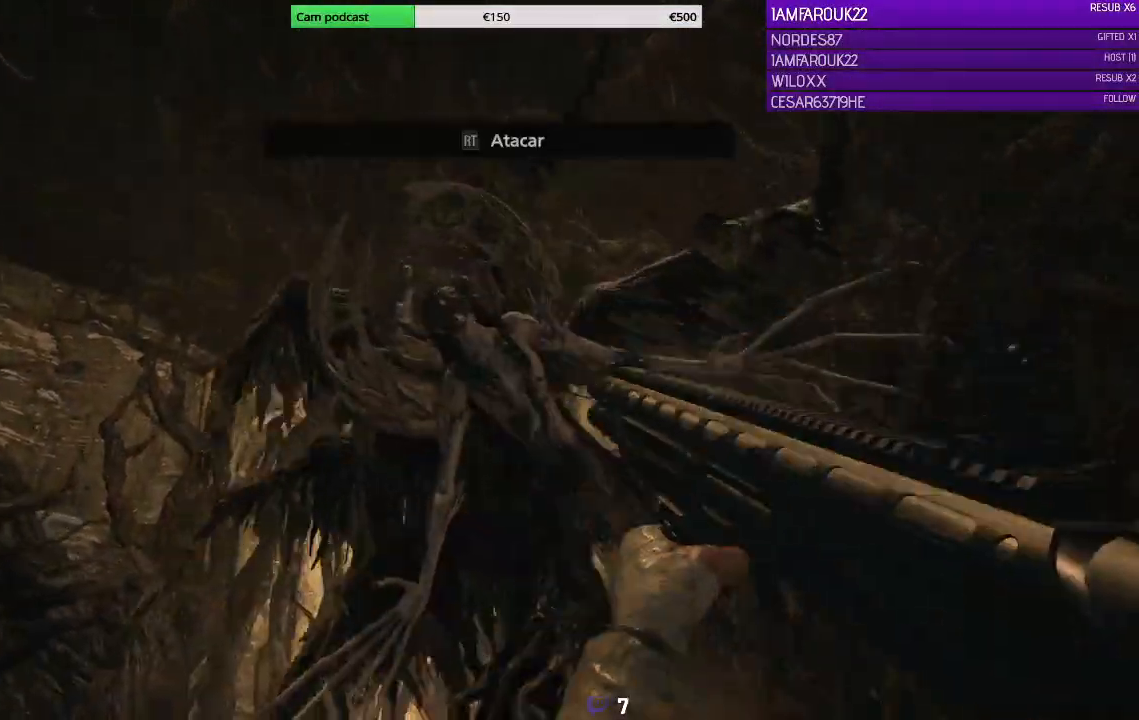
{"buttons": ["L2"], "left_stick": "center", "right_stick": "center", "events": [[233, "L2", "down"]]}
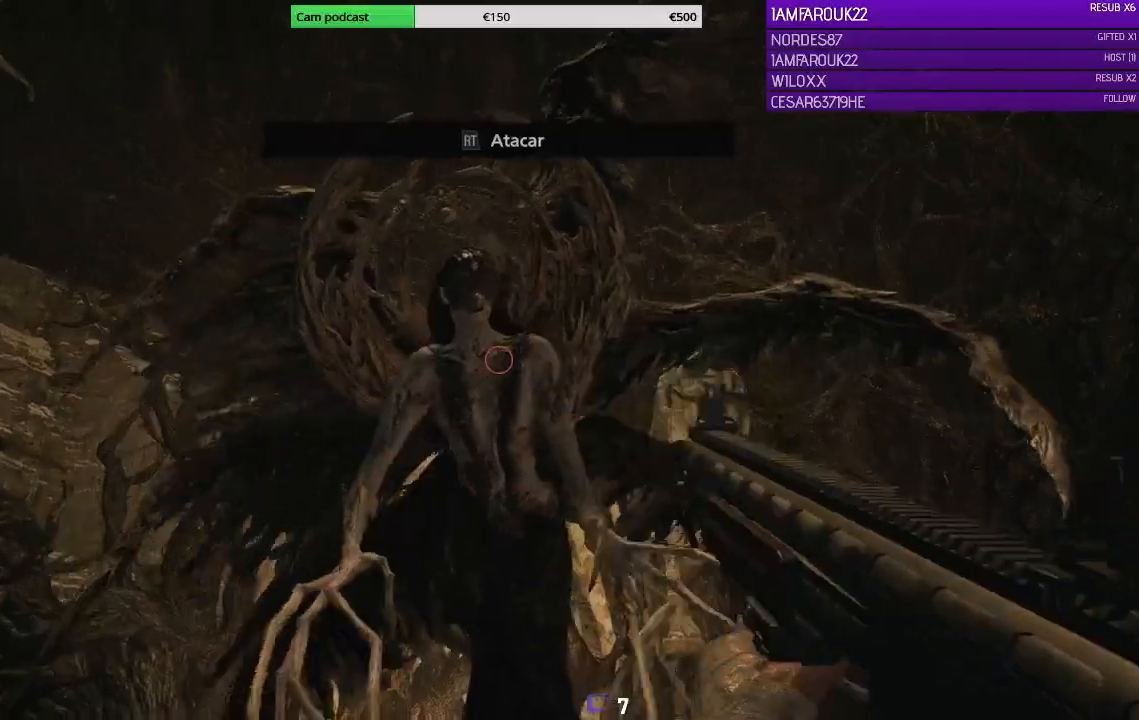
{"buttons": ["L2"], "left_stick": "center", "right_stick": "center", "events": [[33, "R2", "down"], [167, "R2", "up"]]}
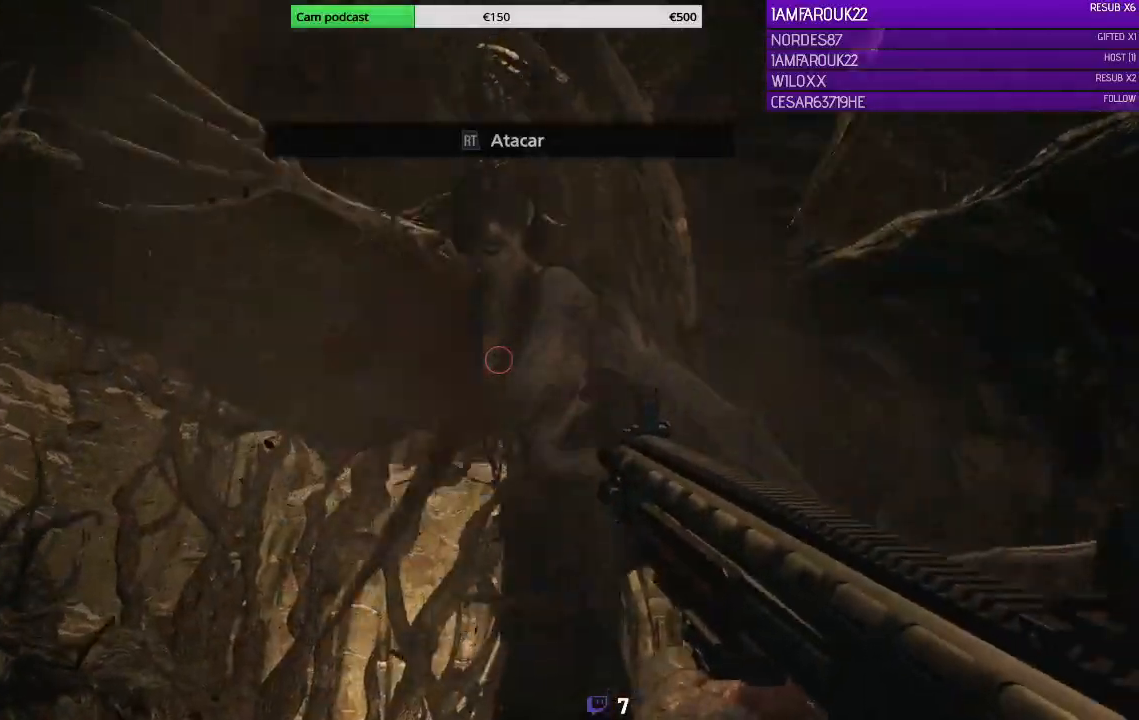
{"buttons": ["L2", "R2"], "left_stick": "center", "right_stick": "center"}
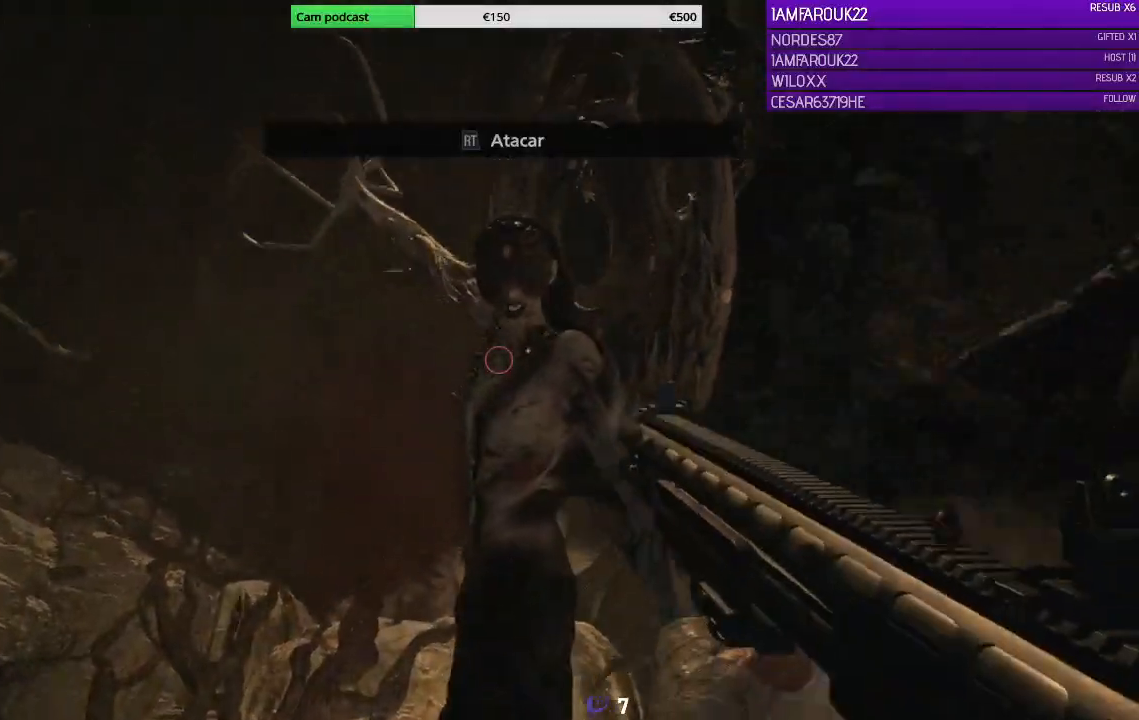
{"buttons": ["L2", "R2"], "left_stick": "center", "right_stick": "center", "events": [[133, "R2", "up"], [167, "R2", "down"], [267, "R2", "up"], [300, "R2", "down"], [433, "R2", "up"], [467, "R2", "down"]]}
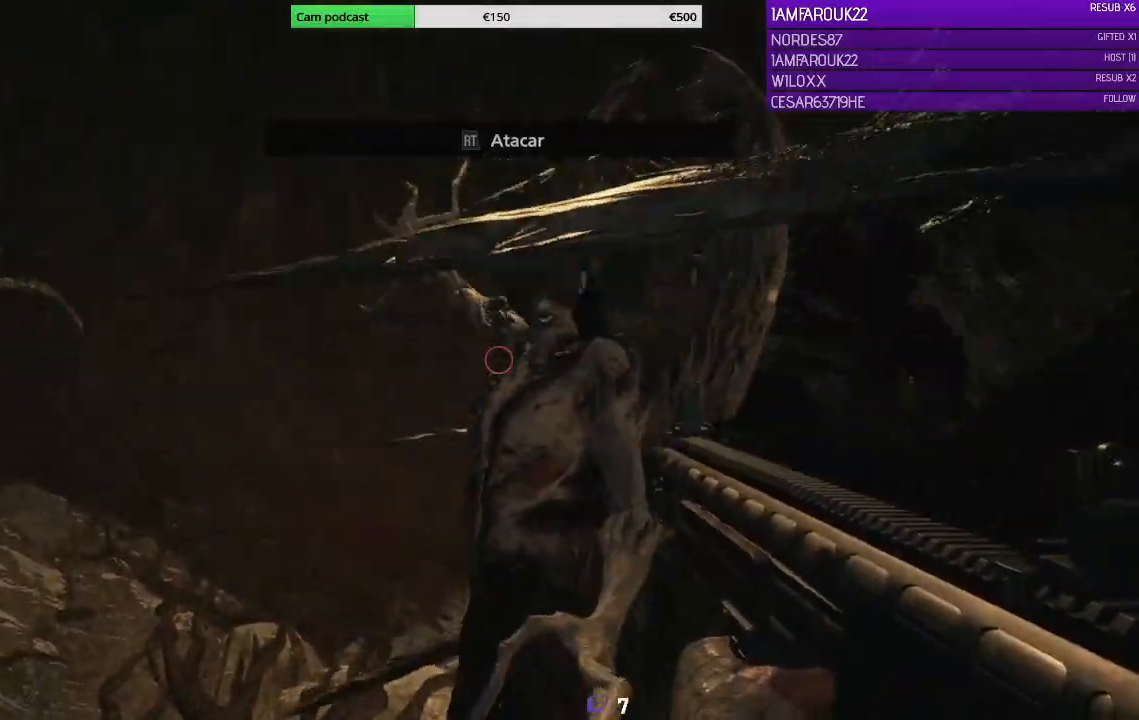
{"buttons": ["L2"], "left_stick": "center", "right_stick": "center", "events": [[67, "R2", "up"], [133, "R2", "down"], [233, "R2", "up"], [333, "right_stick", "right"], [467, "right_stick", "center"]]}
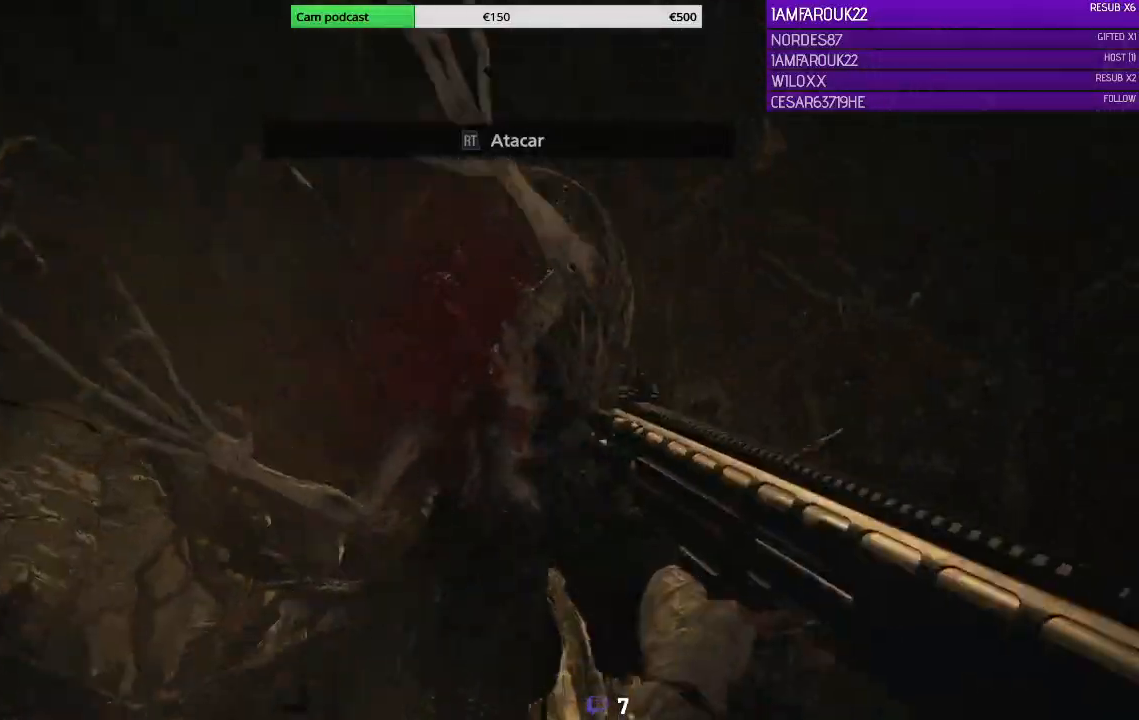
{"buttons": ["L2"], "left_stick": "center", "right_stick": "center", "events": [[200, "R2", "down"], [333, "R2", "up"], [400, "R2", "down"], [500, "R2", "up"]]}